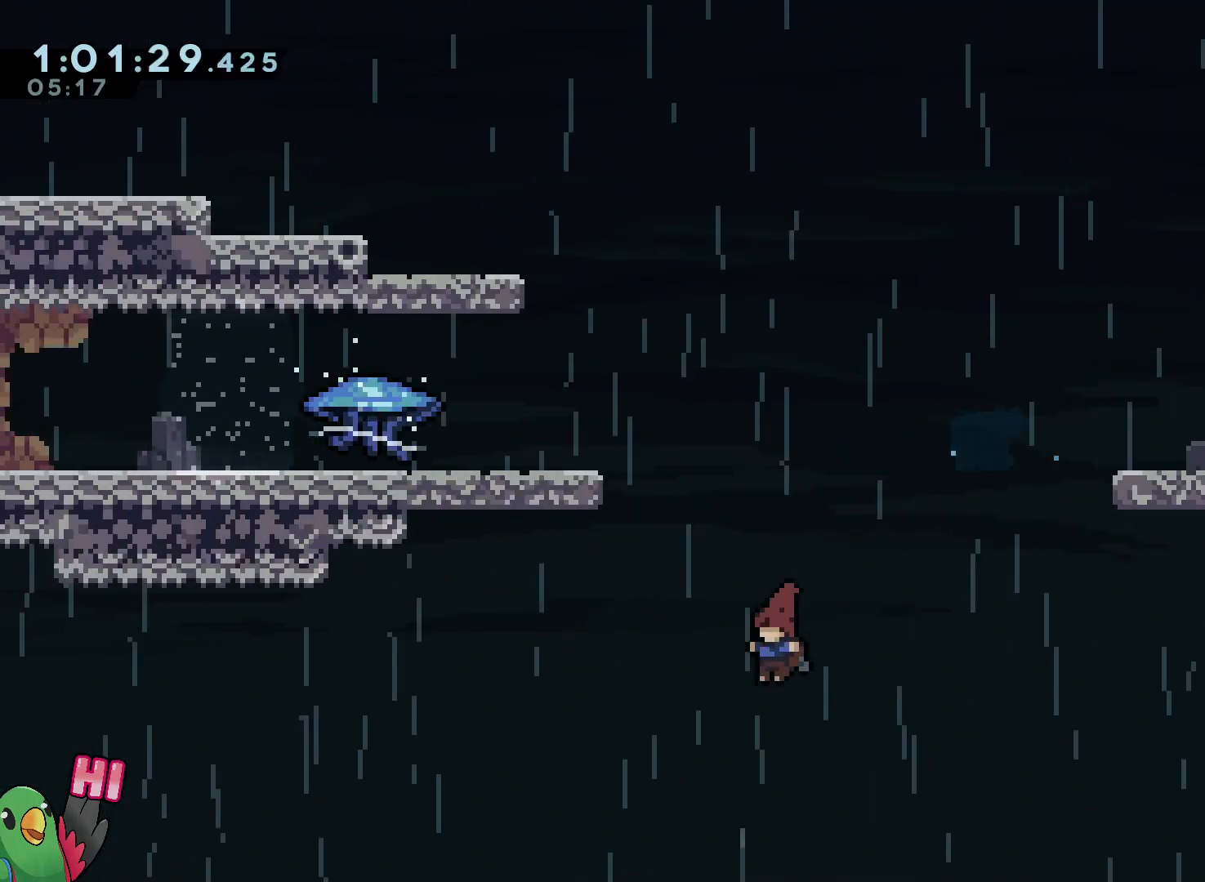
Gameplay with a controller (Nintendo layout); each line is a JSON object with the inputs held at the frame after it (dt_ms = milliseconds from this image to that frame). "events" lists button and stick changes between this image and that frame as [ms after this image, input, new state], when the widget could be followed in between. Not read: DPAD_LEFT HOME L3 R2 R3 START.
{"dt_ms": 500, "buttons": [], "left_stick": "center", "right_stick": "center", "events": []}
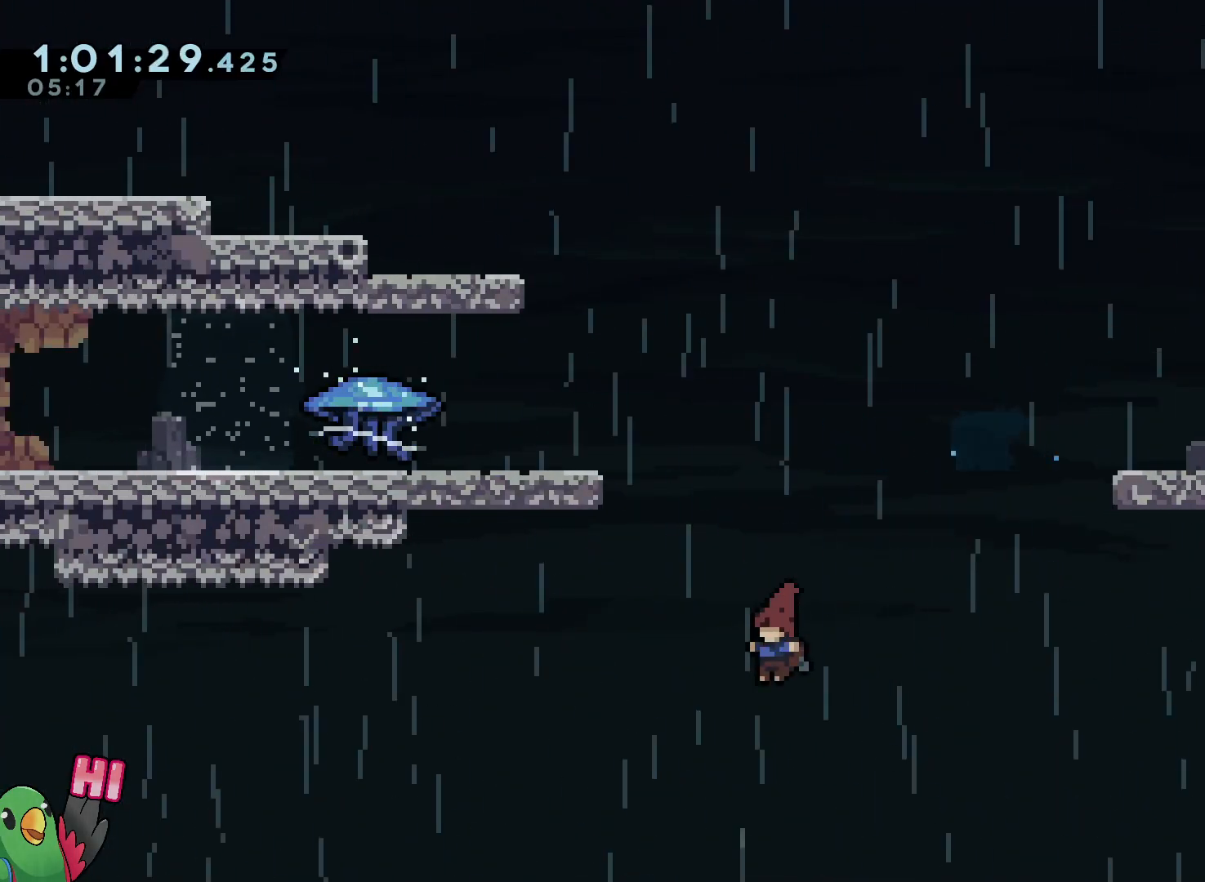
{"dt_ms": 1000, "buttons": ["L2"], "left_stick": "left", "right_stick": "center"}
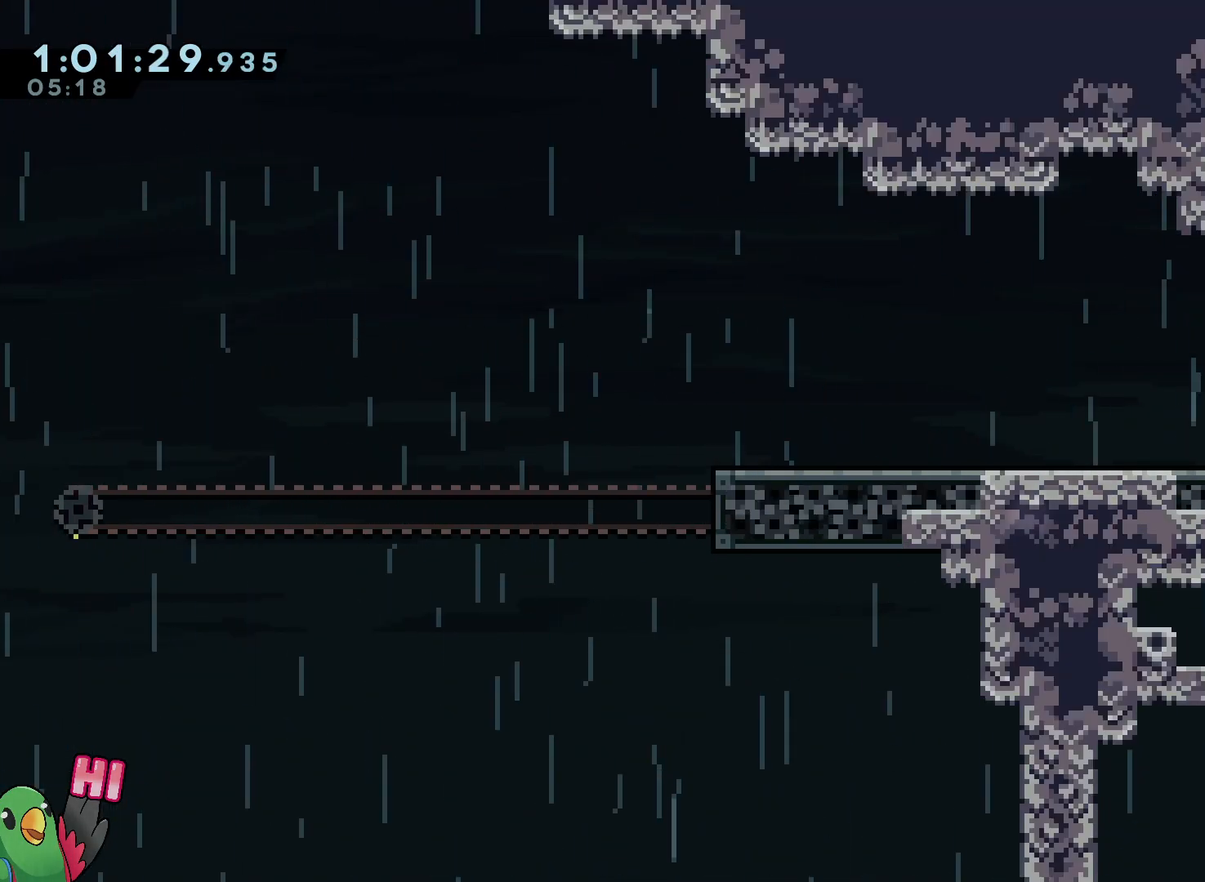
{"dt_ms": 500, "buttons": ["B", "Y", "L2"], "left_stick": "down-left", "right_stick": "center", "events": [[17, "Y", "down"], [67, "B", "down"], [83, "Y", "up"], [150, "B", "up"], [300, "left_stick", "down-left"], [367, "B", "down"], [450, "Y", "down"]]}
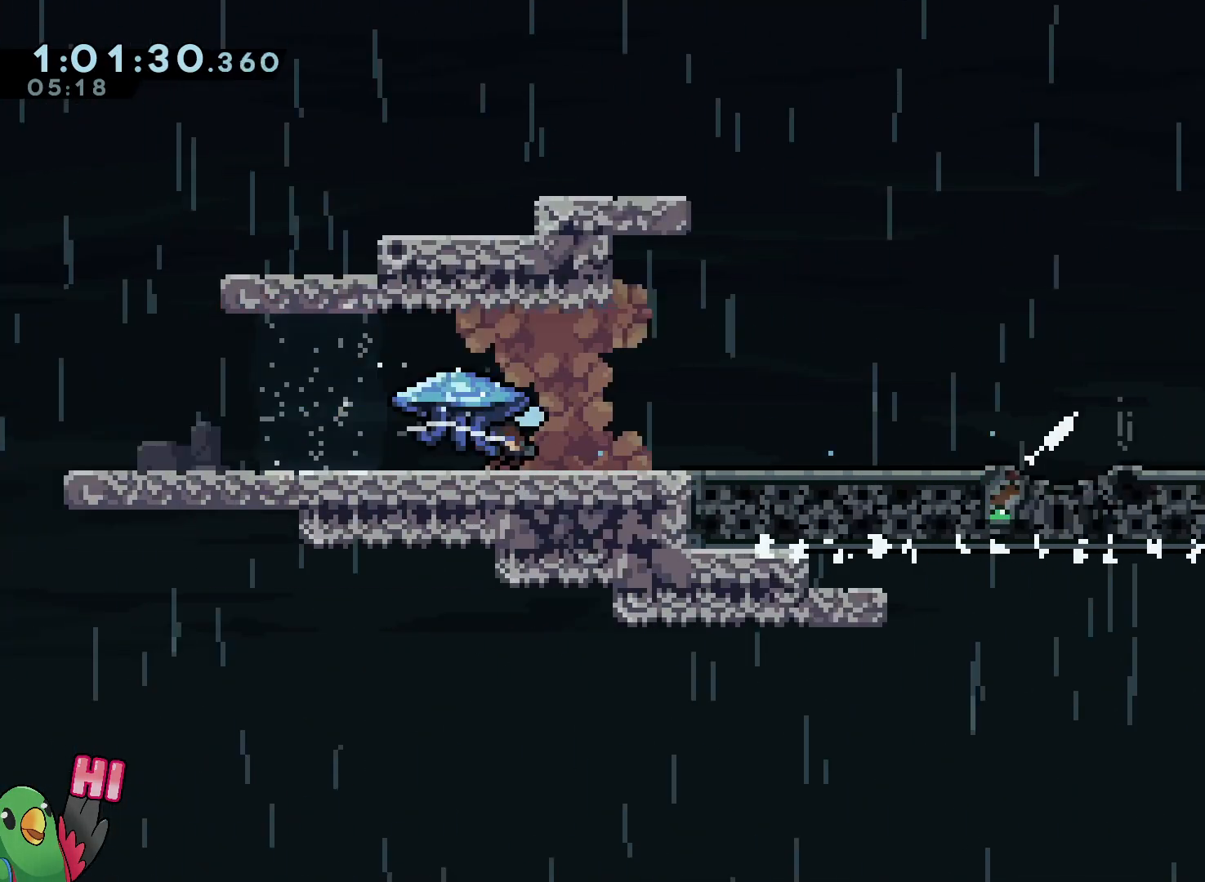
{"dt_ms": 500, "buttons": ["B", "R1"], "left_stick": "left", "right_stick": "center", "events": [[67, "R1", "down"], [133, "L2", "up"], [133, "Y", "up"], [433, "B", "up"], [433, "left_stick", "left"], [483, "B", "down"]]}
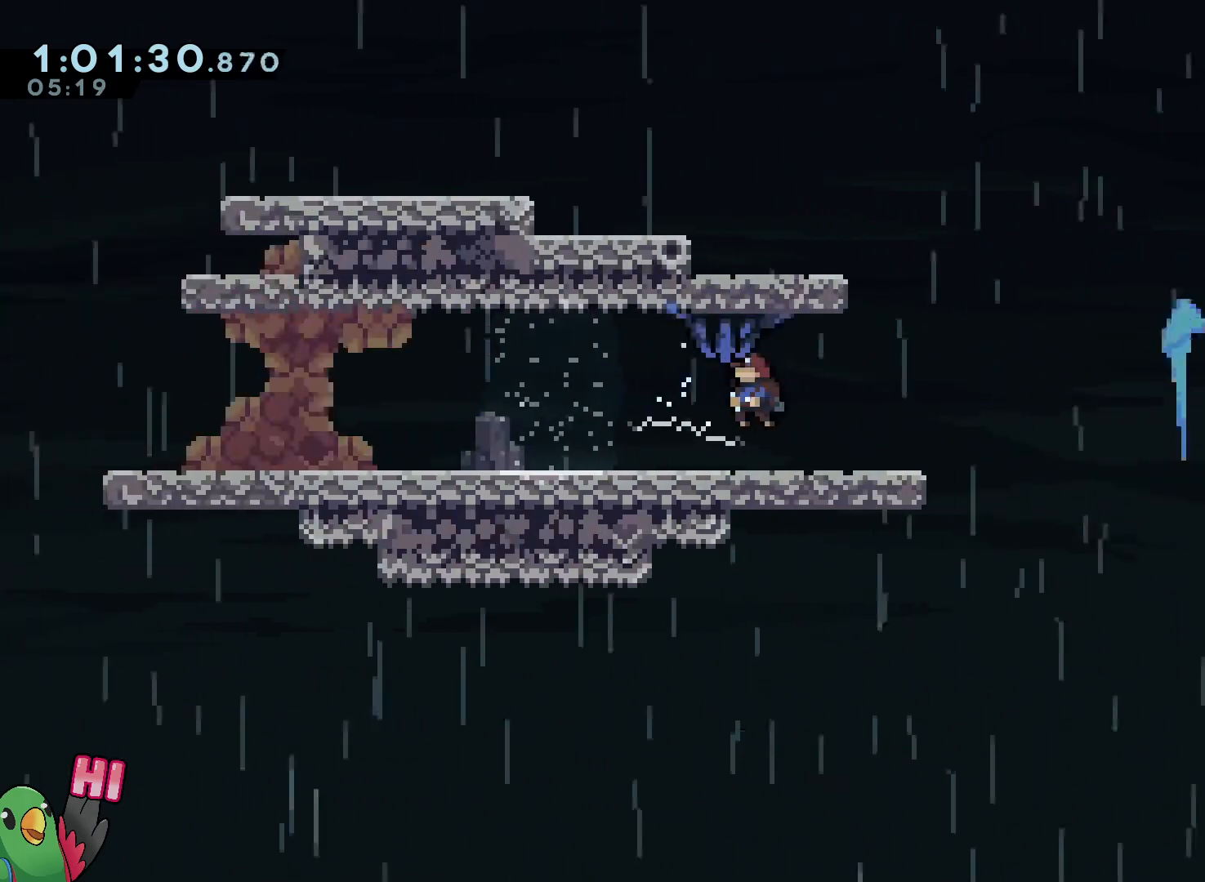
{"dt_ms": 500, "buttons": ["B", "R1"], "left_stick": "down-left", "right_stick": "center", "events": [[33, "left_stick", "down-left"], [117, "L1", "down"], [133, "Y", "down"], [217, "L1", "up"], [317, "Y", "up"], [400, "B", "up"], [483, "B", "down"]]}
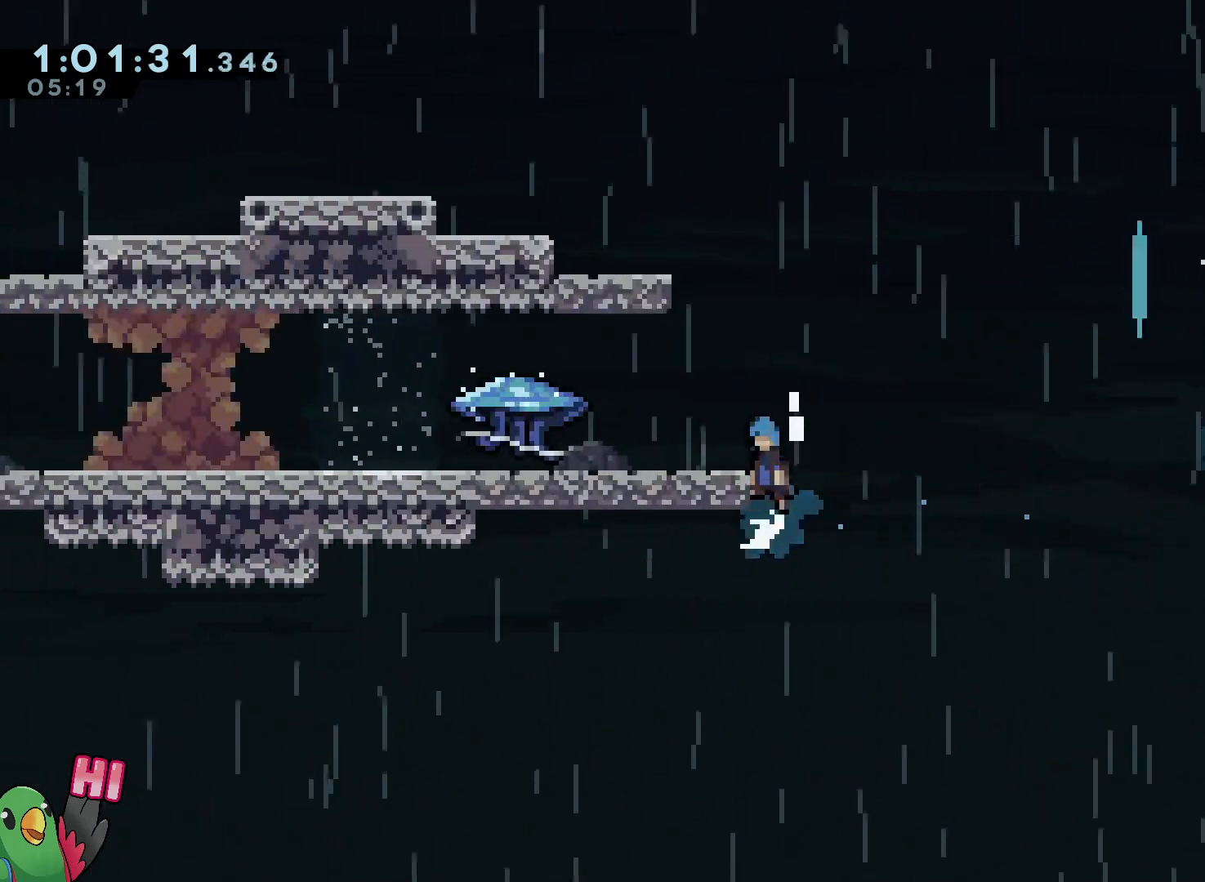
{"dt_ms": 500, "buttons": [], "left_stick": "center", "right_stick": "center", "events": [[183, "left_stick", "left"], [233, "B", "up"], [333, "R1", "up"], [433, "left_stick", "center"]]}
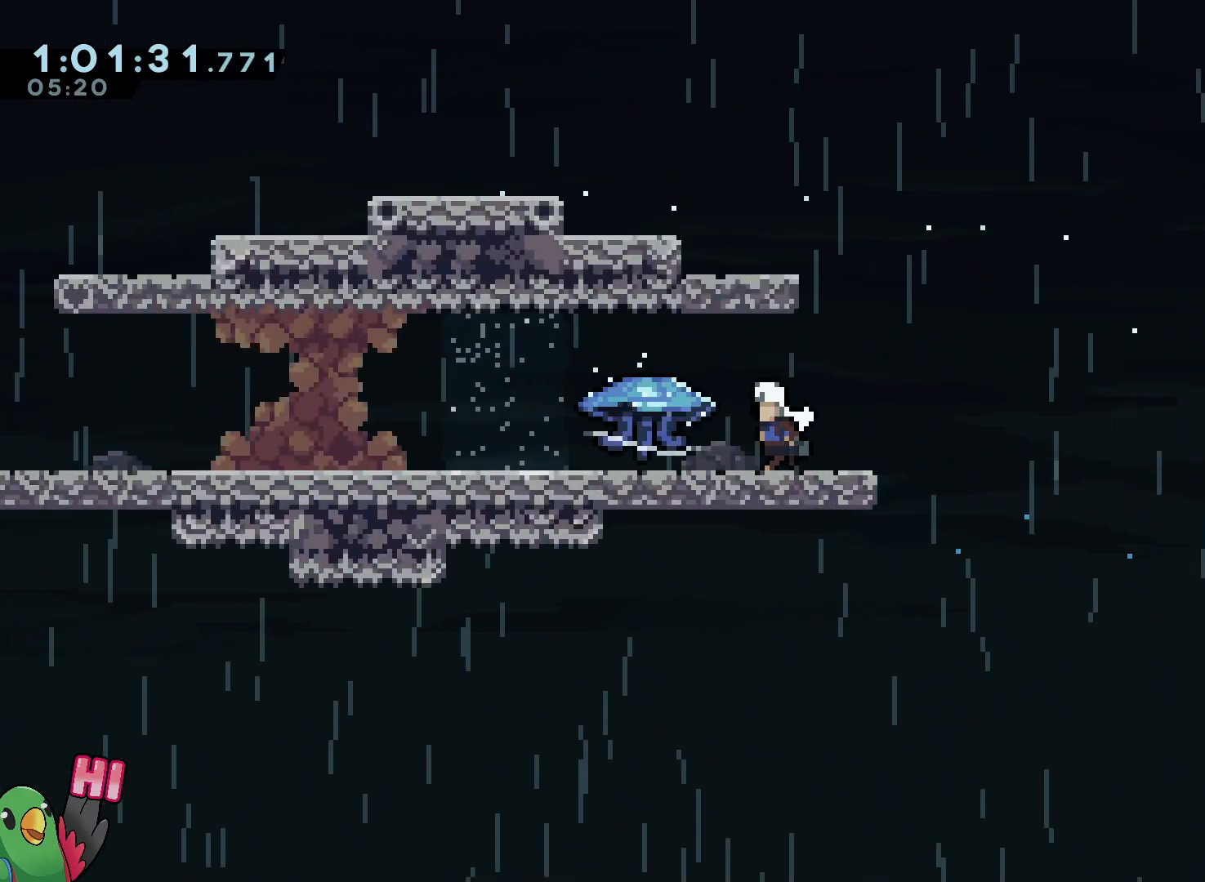
{"dt_ms": 500, "buttons": [], "left_stick": "center", "right_stick": "center", "events": []}
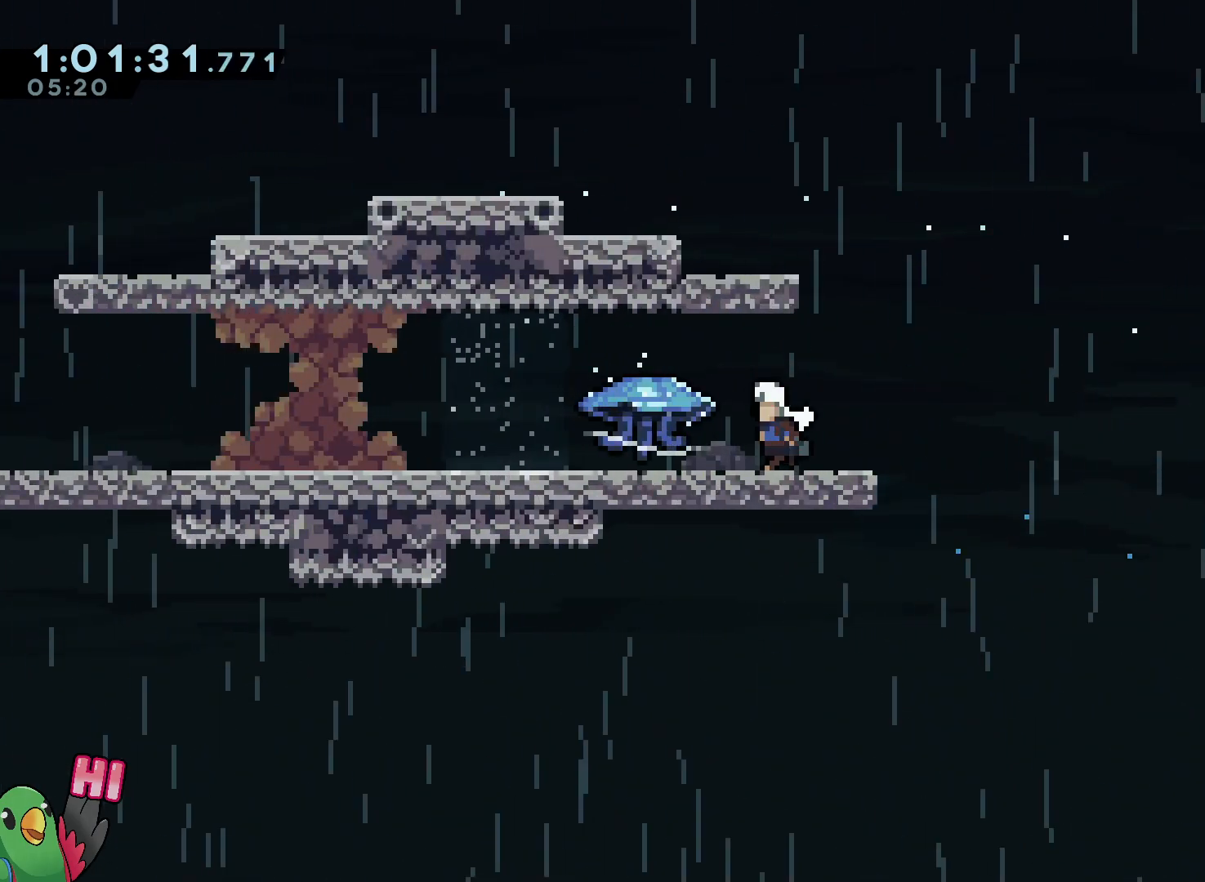
{"dt_ms": 500, "buttons": [], "left_stick": "center", "right_stick": "center", "events": []}
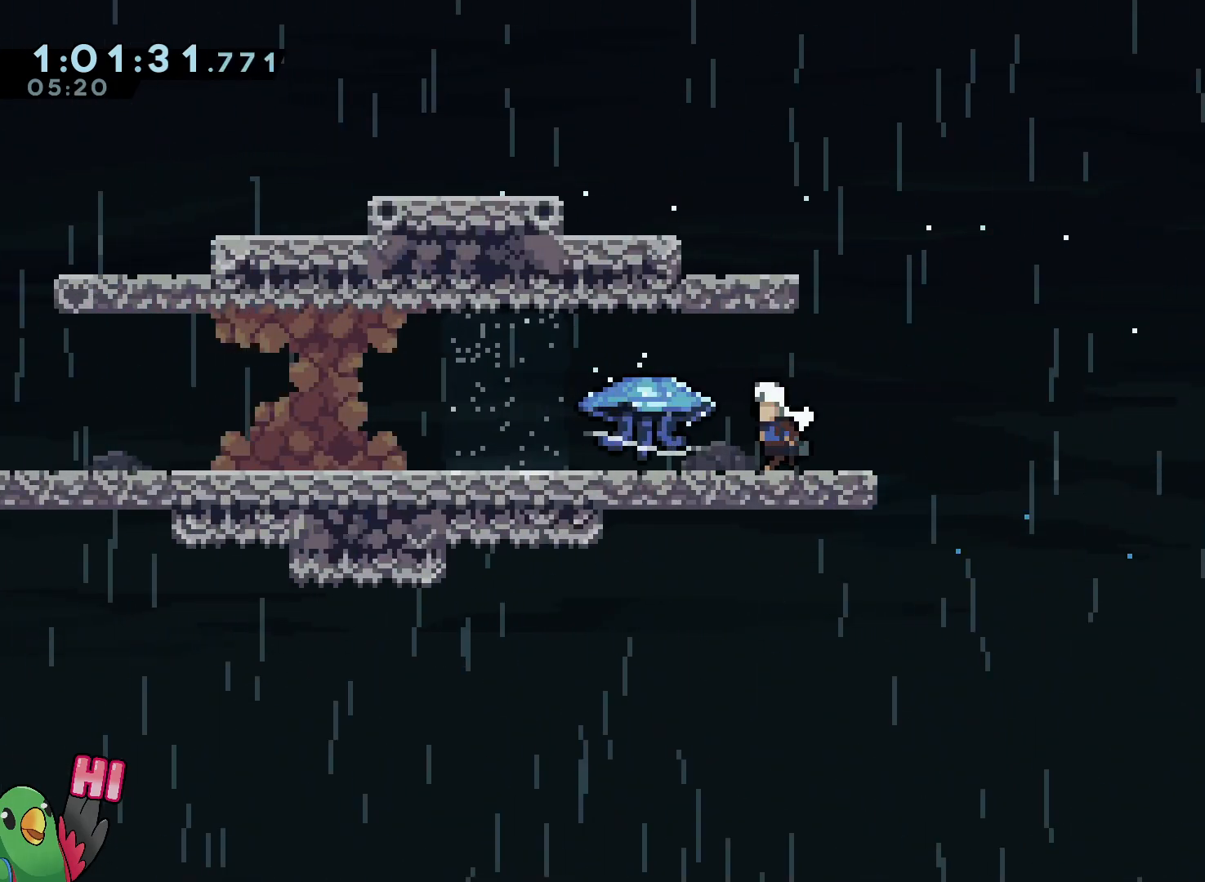
{"dt_ms": 500, "buttons": ["L2"], "left_stick": "up-left", "right_stick": "center", "events": [[100, "SELECT", "down"], [433, "L2", "down"], [450, "left_stick", "up-left"], [500, "SELECT", "up"]]}
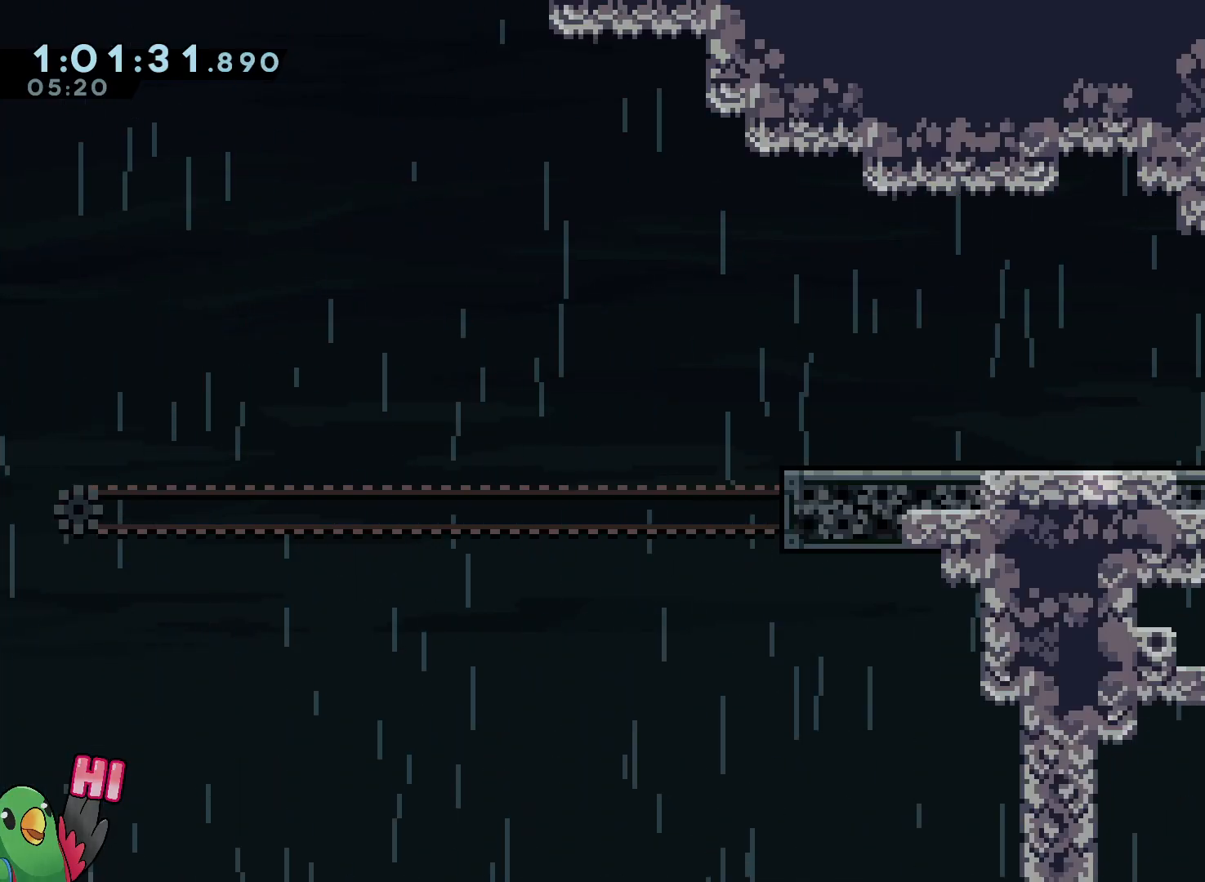
{"dt_ms": 500, "buttons": ["L2"], "left_stick": "left", "right_stick": "center", "events": [[117, "left_stick", "center"], [217, "left_stick", "left"], [400, "Y", "down"], [417, "B", "down"], [467, "Y", "up"], [500, "B", "up"]]}
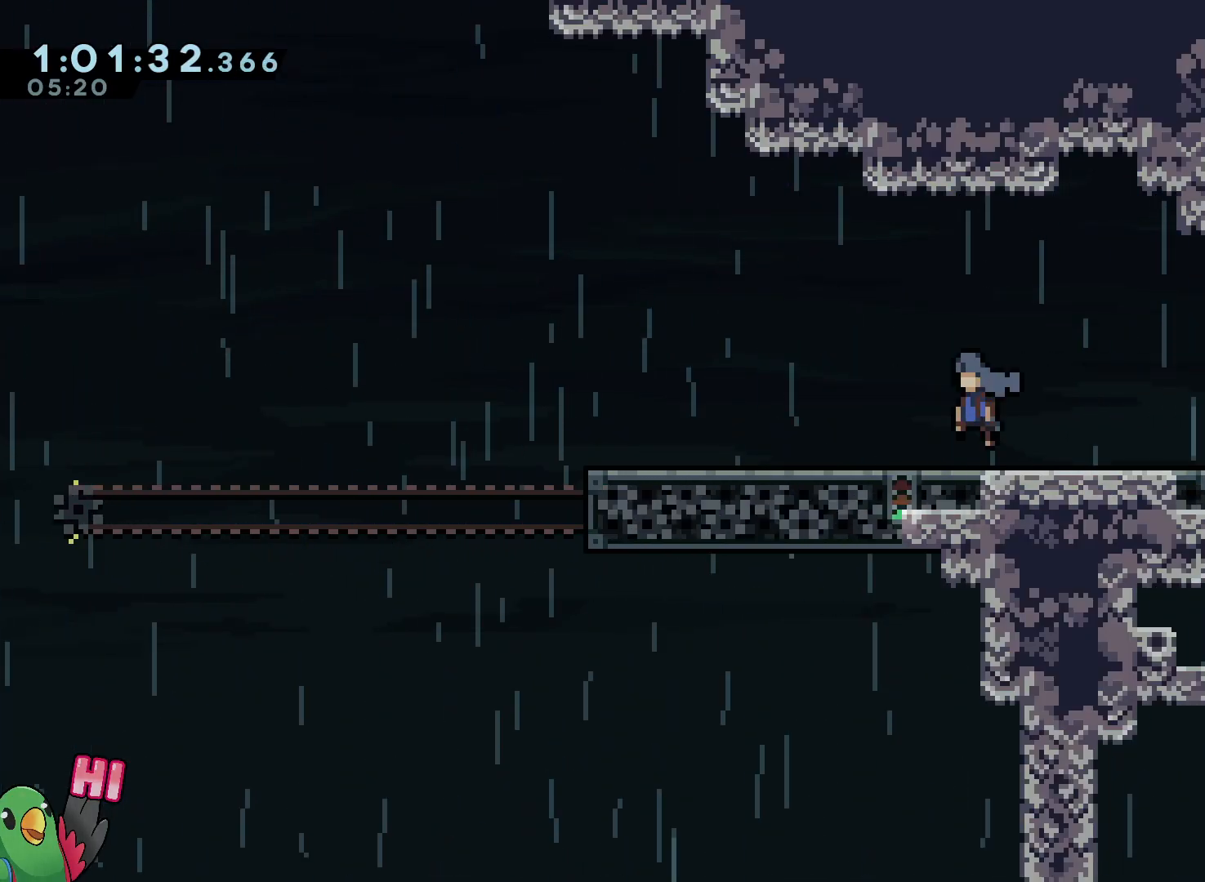
{"dt_ms": 500, "buttons": ["B", "L2", "R1"], "left_stick": "down-left", "right_stick": "center", "events": [[200, "left_stick", "down-left"], [217, "B", "down"], [317, "Y", "down"], [400, "R1", "down"], [433, "Y", "up"]]}
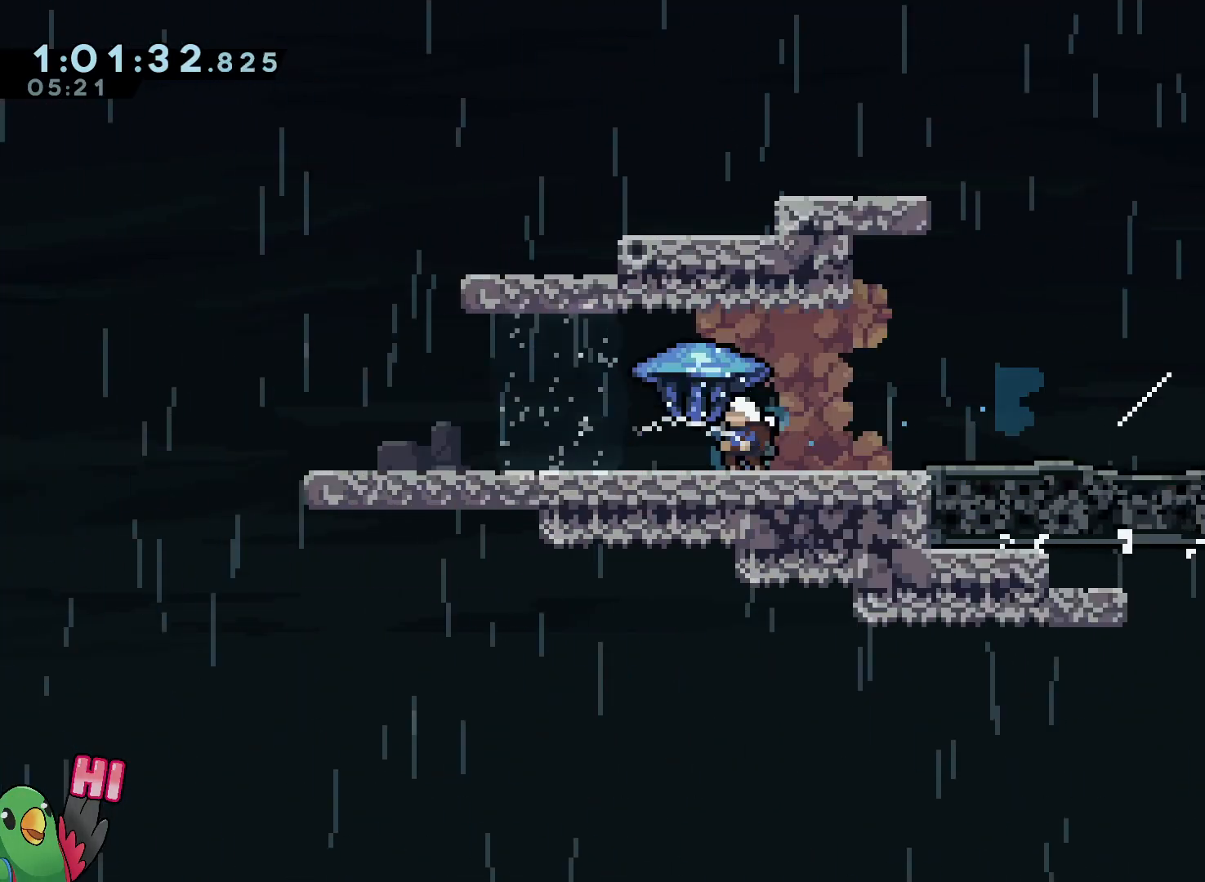
{"dt_ms": 500, "buttons": ["B", "Y", "L2", "R1"], "left_stick": "down-left", "right_stick": "center", "events": [[83, "Y", "down"], [233, "Y", "up"], [250, "B", "up"], [300, "B", "down"], [383, "Y", "down"]]}
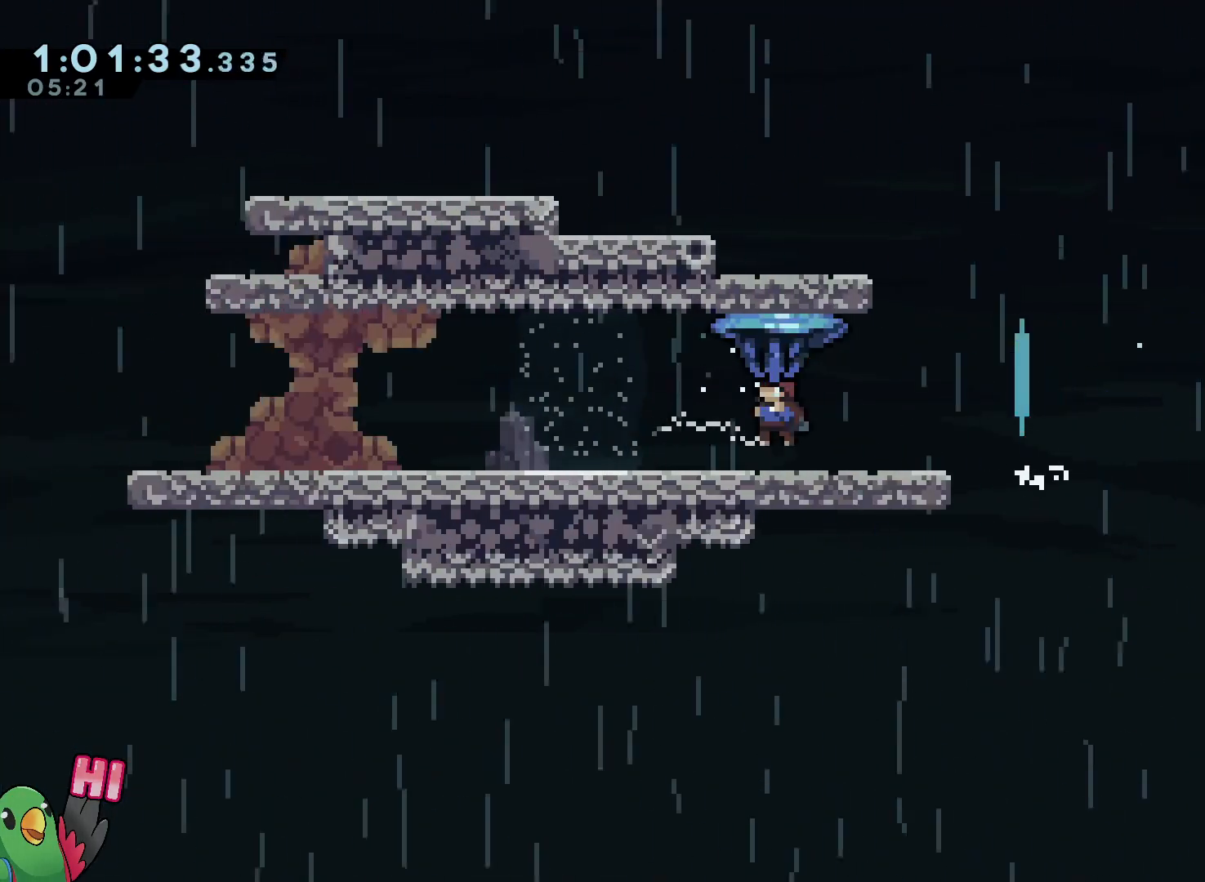
{"dt_ms": 500, "buttons": ["L2", "R1"], "left_stick": "left", "right_stick": "center", "events": [[100, "Y", "up"], [183, "B", "up"], [300, "B", "down"], [467, "left_stick", "left"], [483, "B", "up"]]}
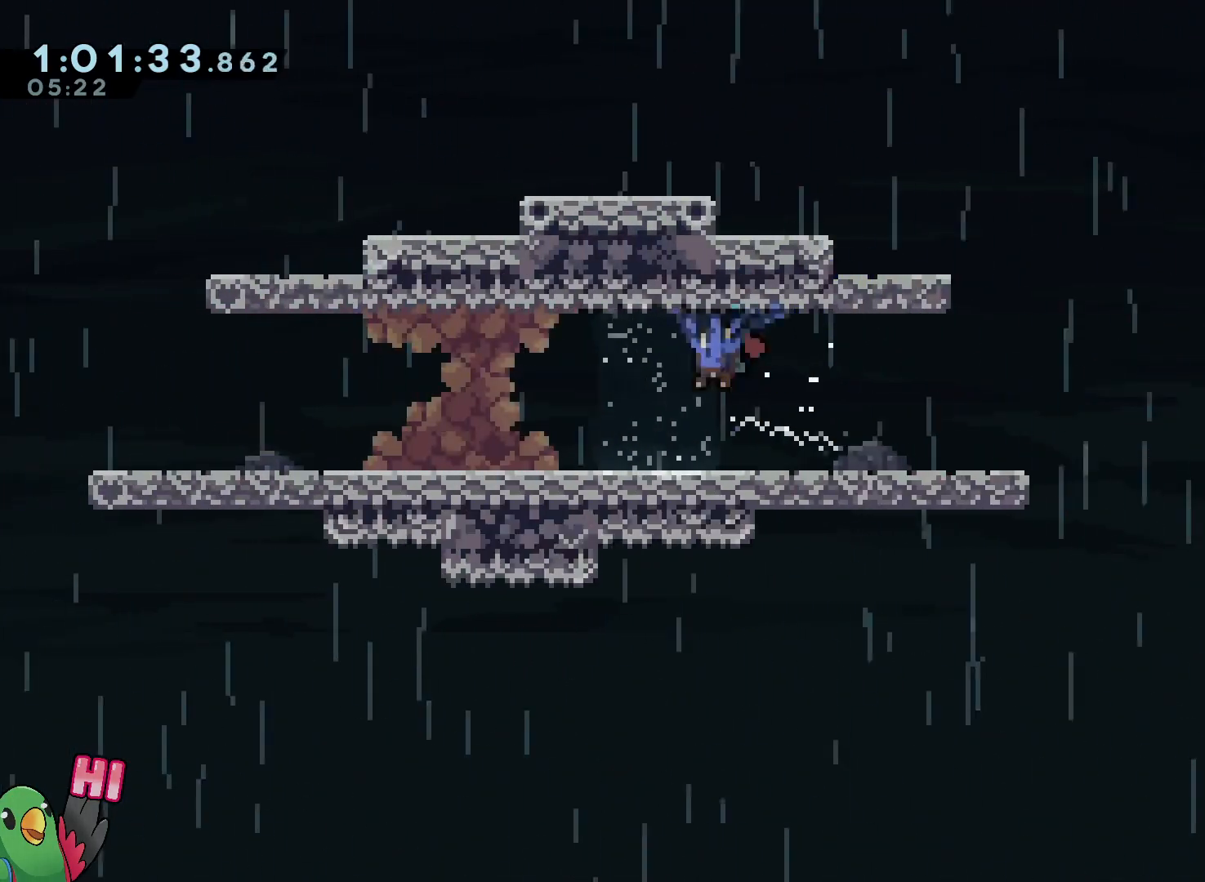
{"dt_ms": 500, "buttons": ["L2", "R1"], "left_stick": "down-left", "right_stick": "center", "events": [[67, "B", "down"], [67, "Y", "down"], [67, "left_stick", "down-left"], [150, "B", "up"], [233, "Y", "up"], [367, "Y", "down"], [467, "Y", "up"]]}
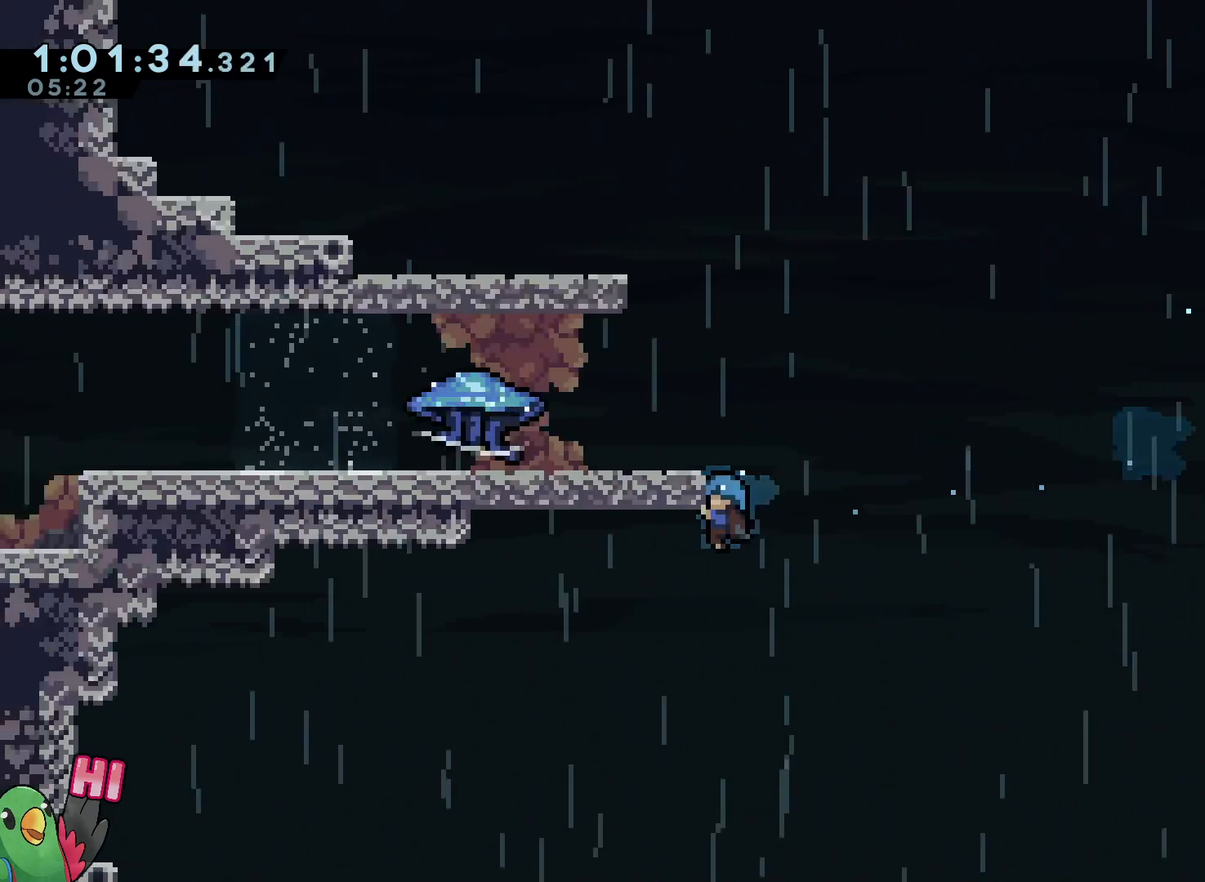
{"dt_ms": 500, "buttons": ["L2", "R1"], "left_stick": "left", "right_stick": "center", "events": [[33, "left_stick", "left"], [133, "B", "down"], [283, "B", "up"]]}
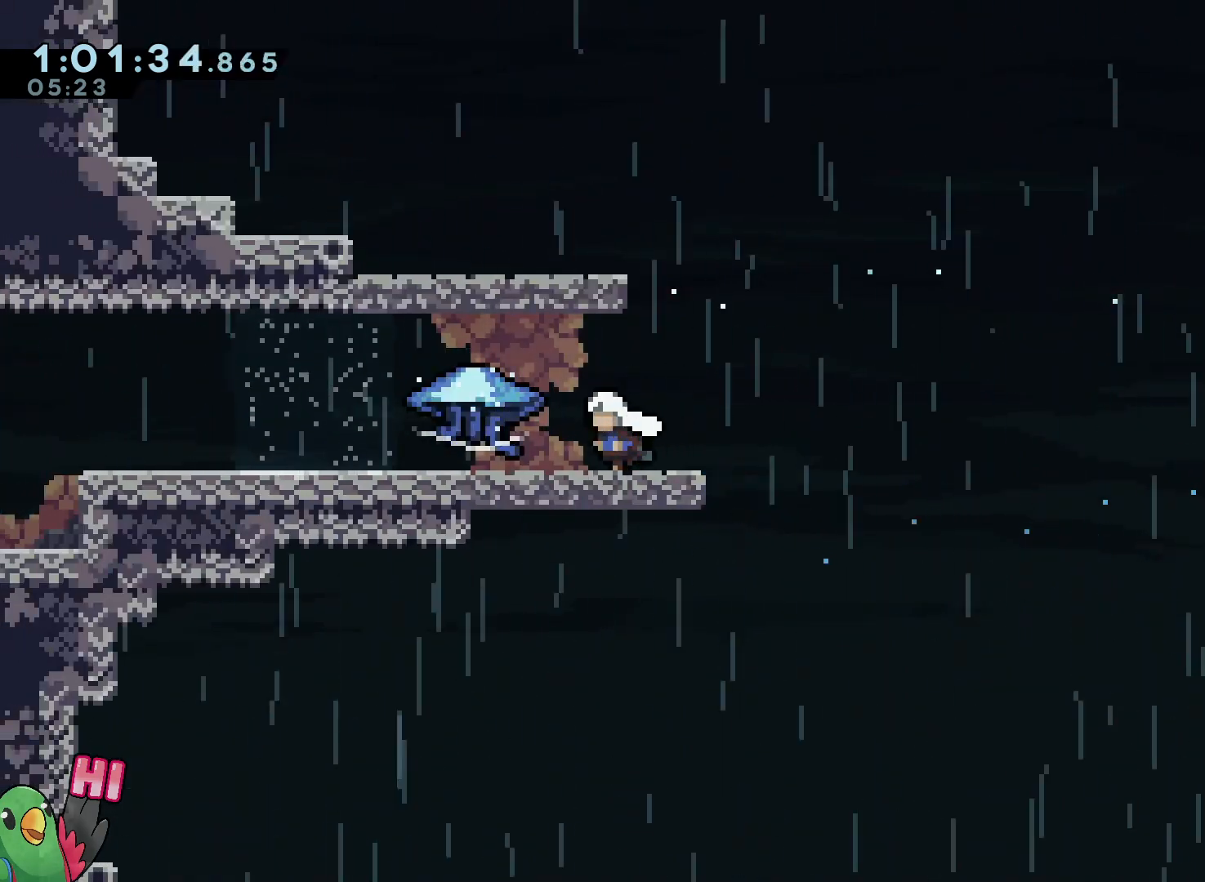
{"dt_ms": 500, "buttons": ["Y", "L2", "R1"], "left_stick": "left", "right_stick": "center", "events": [[67, "R1", "up"], [300, "R1", "down"], [467, "Y", "down"]]}
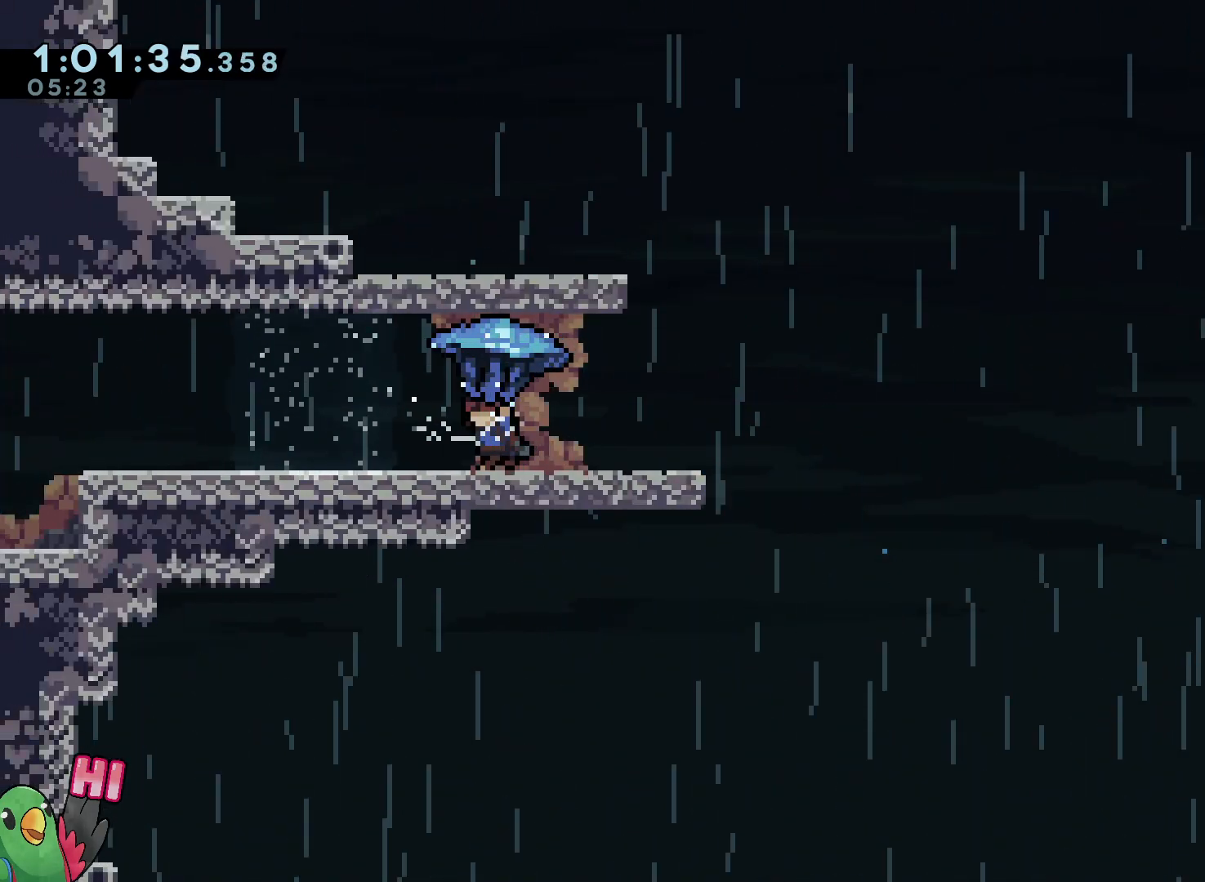
{"dt_ms": 500, "buttons": ["L2"], "left_stick": "left", "right_stick": "center", "events": [[133, "Y", "up"], [250, "B", "down"], [333, "Y", "down"], [350, "B", "up"], [417, "R1", "up"], [483, "Y", "up"]]}
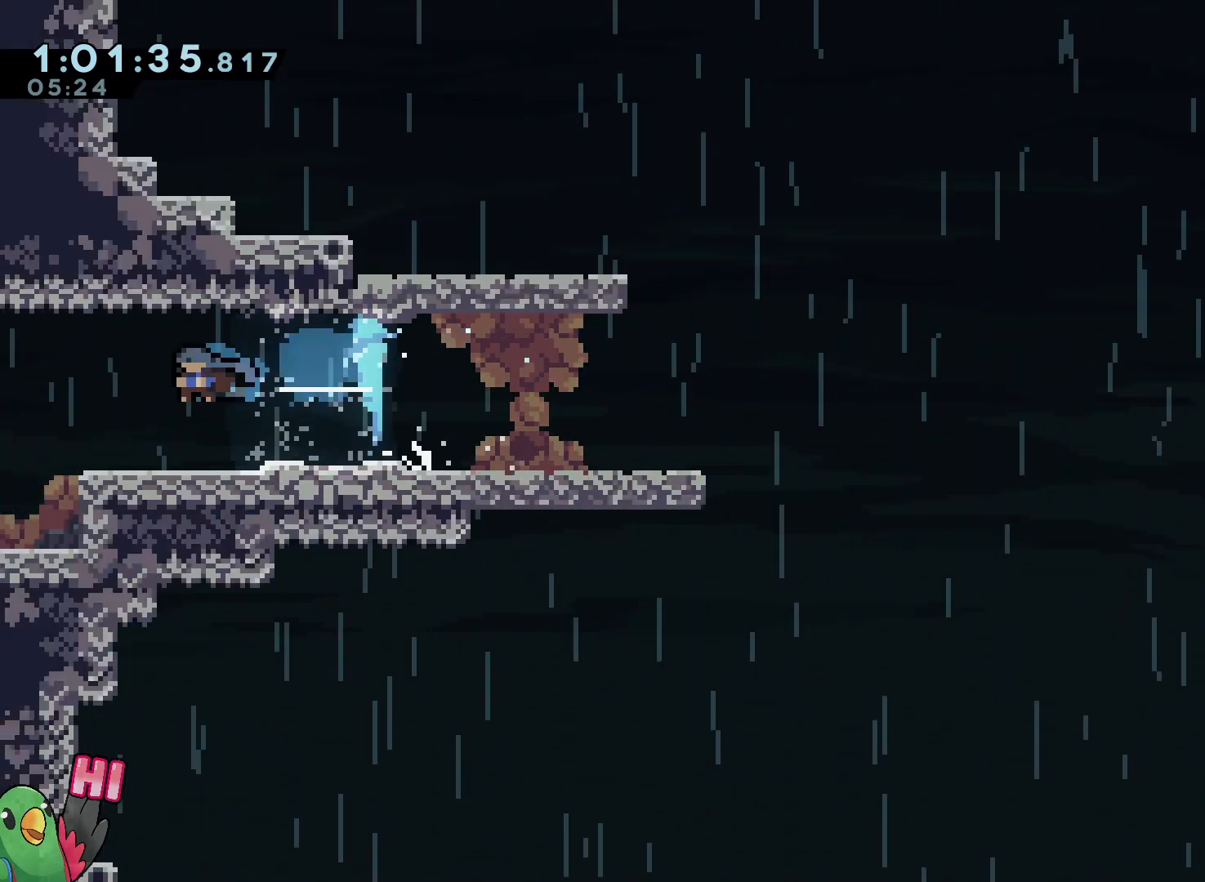
{"dt_ms": 500, "buttons": ["L2"], "left_stick": "left", "right_stick": "center", "events": []}
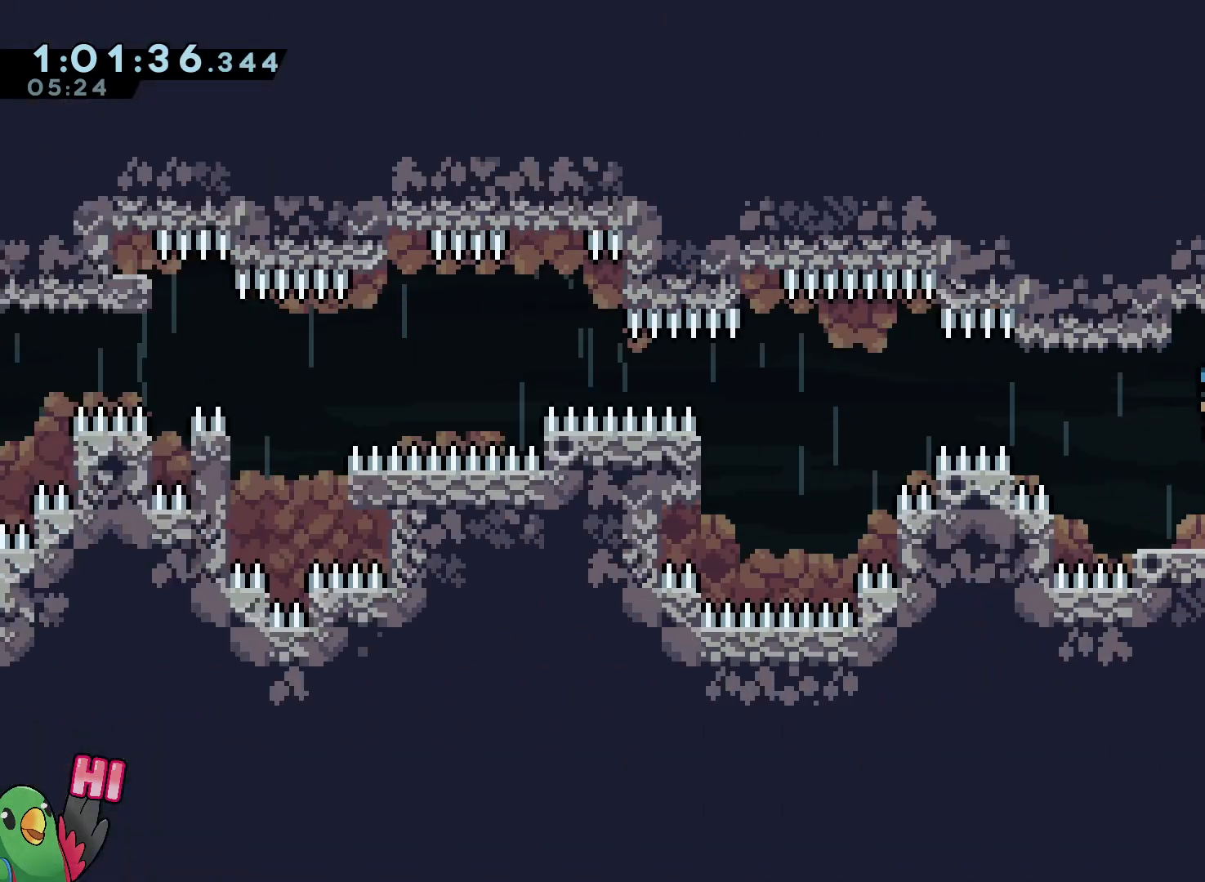
{"dt_ms": 500, "buttons": [], "left_stick": "center", "right_stick": "center", "events": [[183, "L2", "up"], [200, "left_stick", "center"]]}
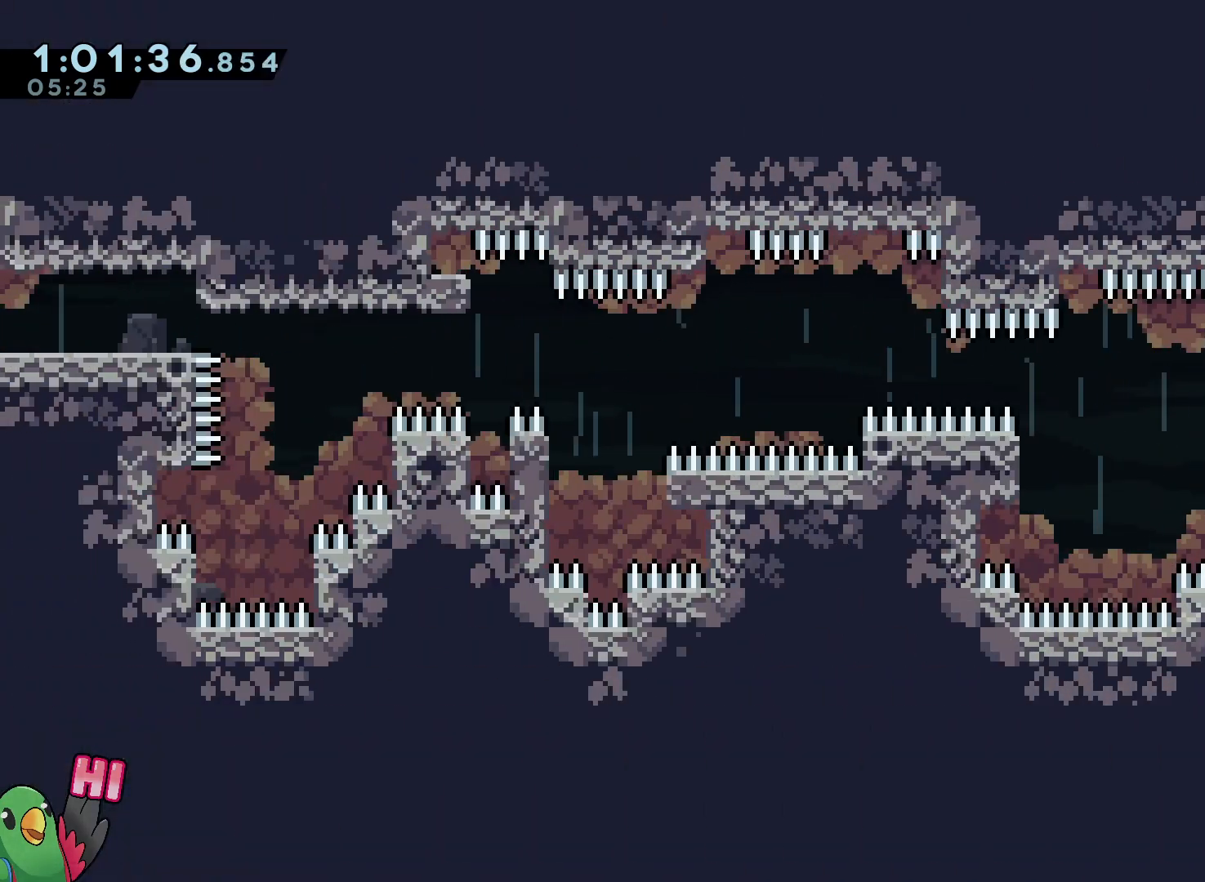
{"dt_ms": 500, "buttons": ["R1"], "left_stick": "center", "right_stick": "center", "events": [[167, "R1", "down"]]}
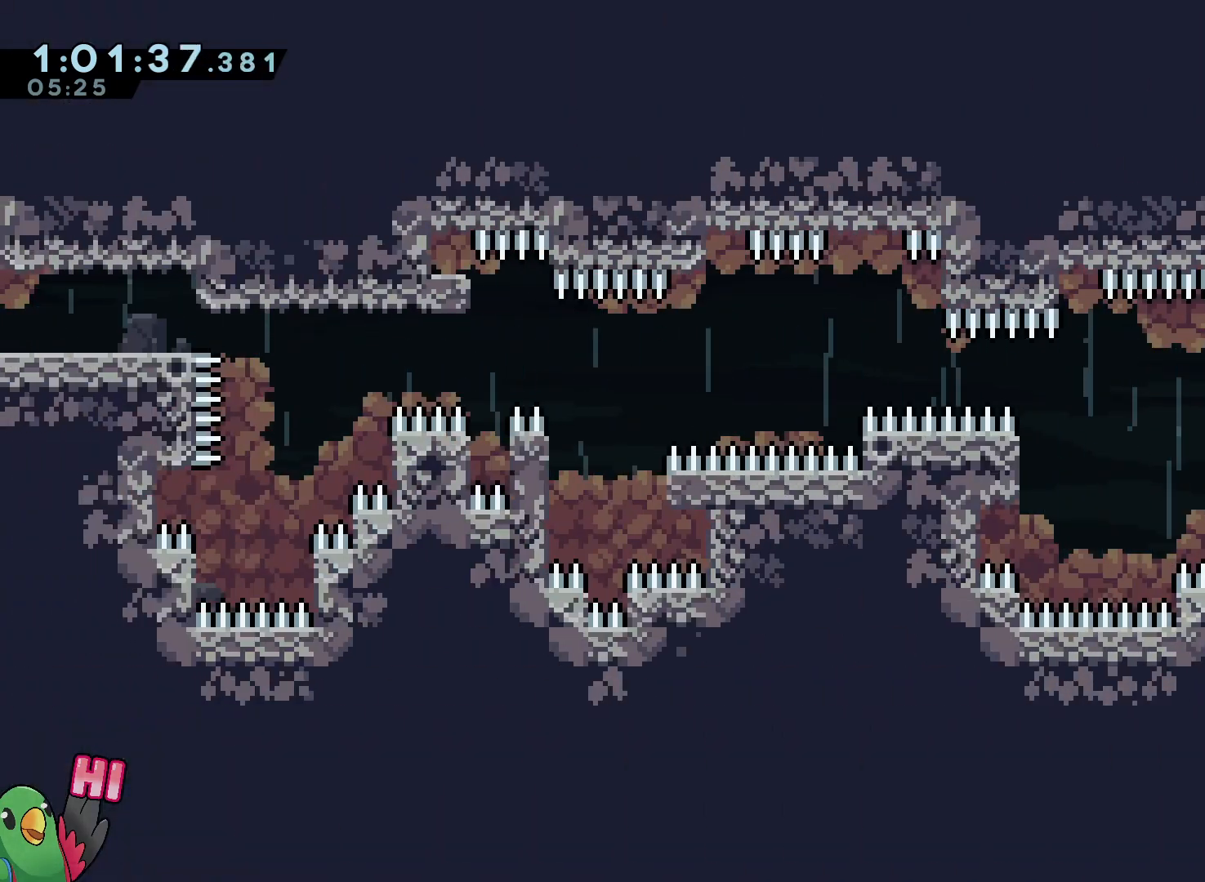
{"dt_ms": 500, "buttons": ["R1"], "left_stick": "center", "right_stick": "center", "events": []}
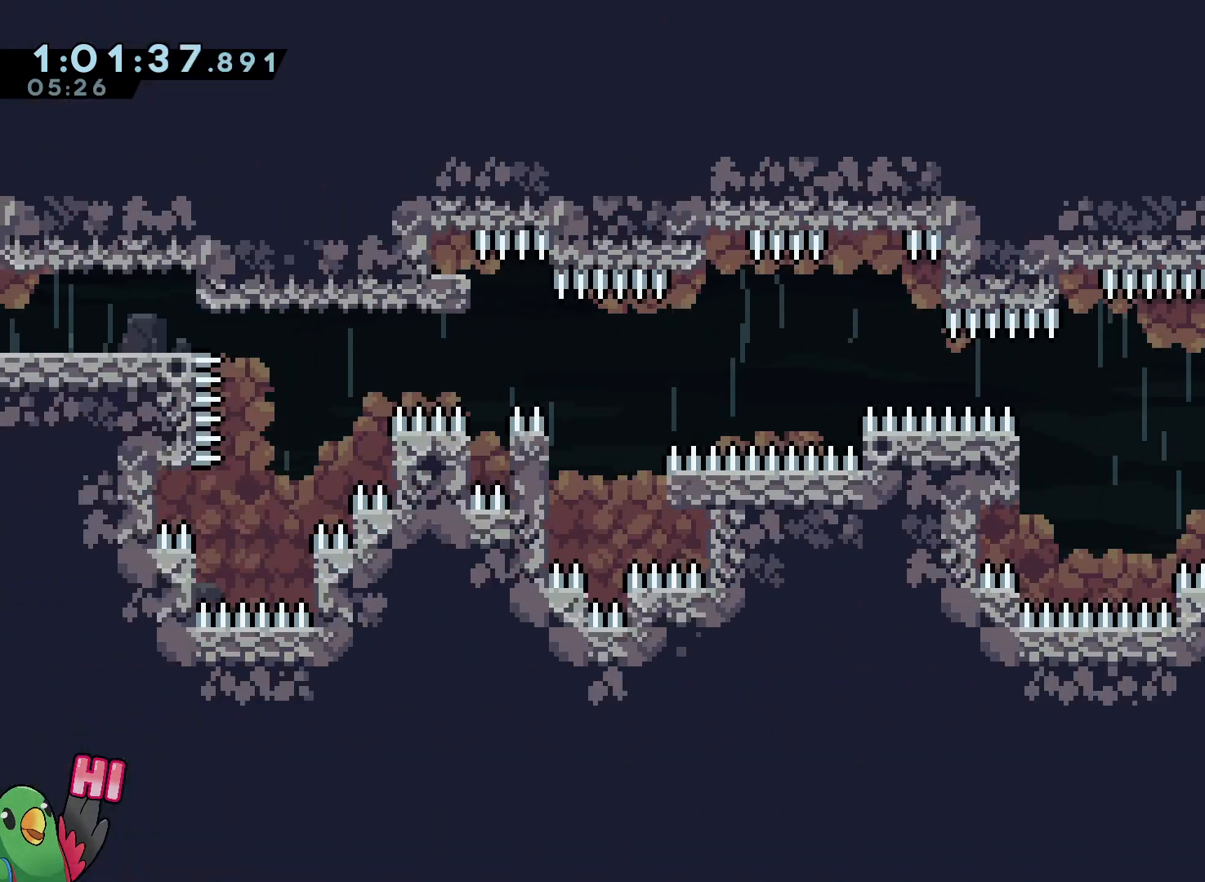
{"dt_ms": 500, "buttons": ["R1"], "left_stick": "center", "right_stick": "center", "events": []}
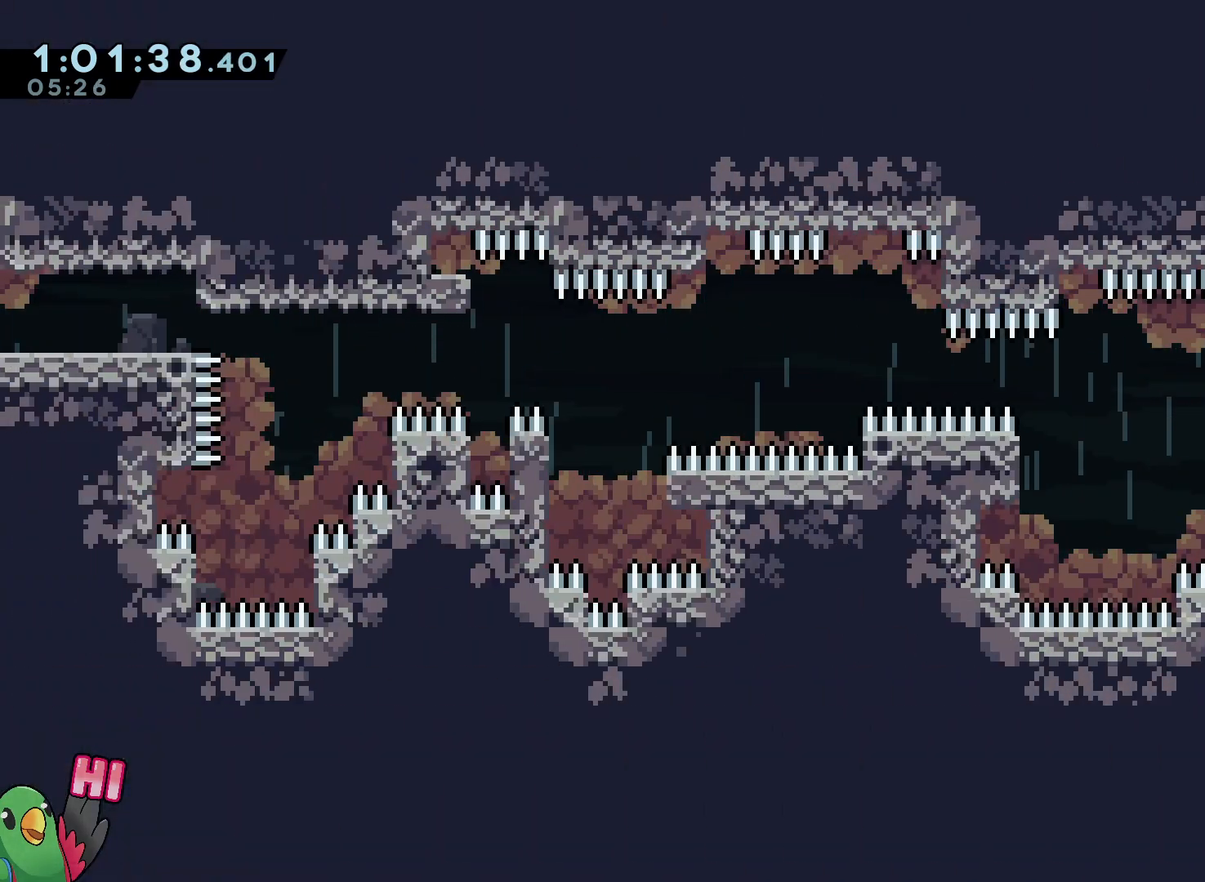
{"dt_ms": 500, "buttons": [], "left_stick": "center", "right_stick": "center", "events": [[50, "R1", "up"], [150, "R1", "down"], [200, "R1", "up"]]}
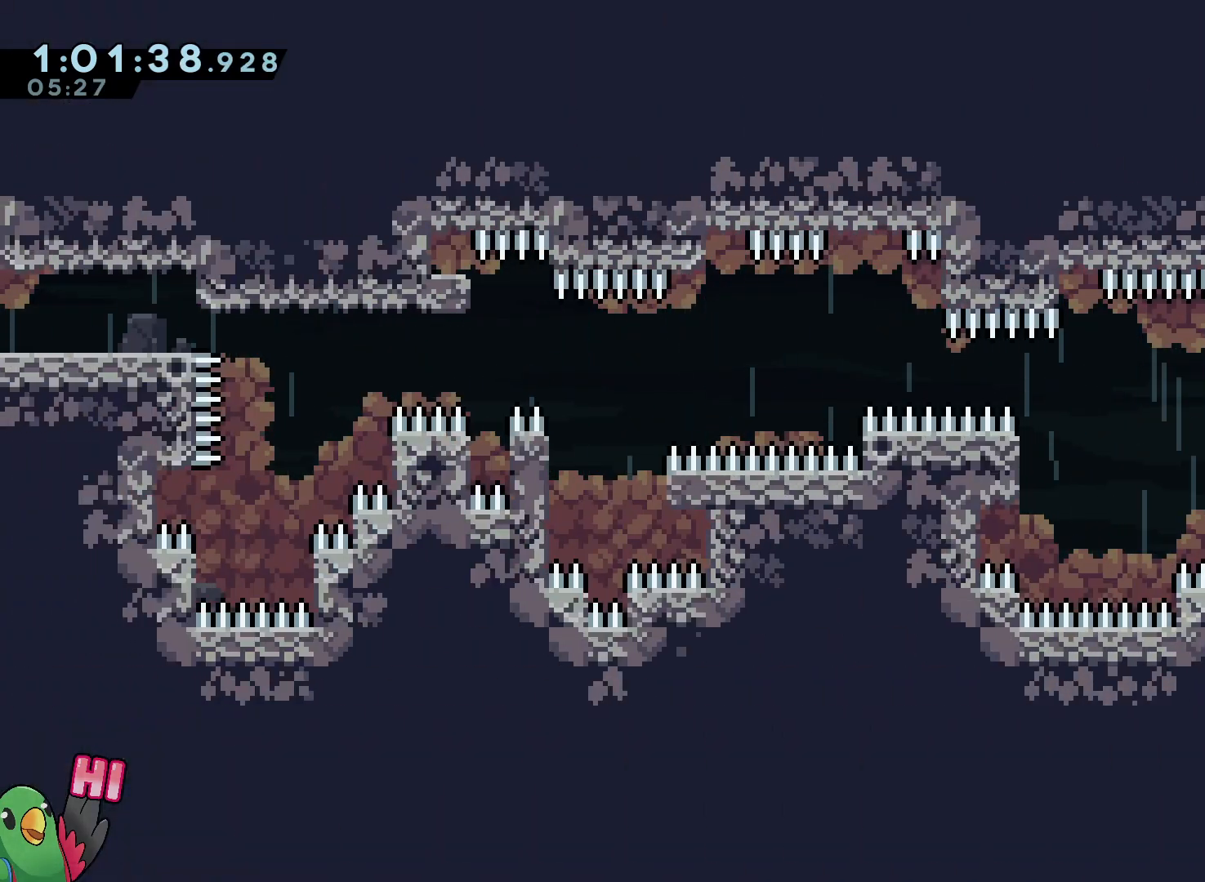
{"dt_ms": 500, "buttons": [], "left_stick": "center", "right_stick": "center", "events": []}
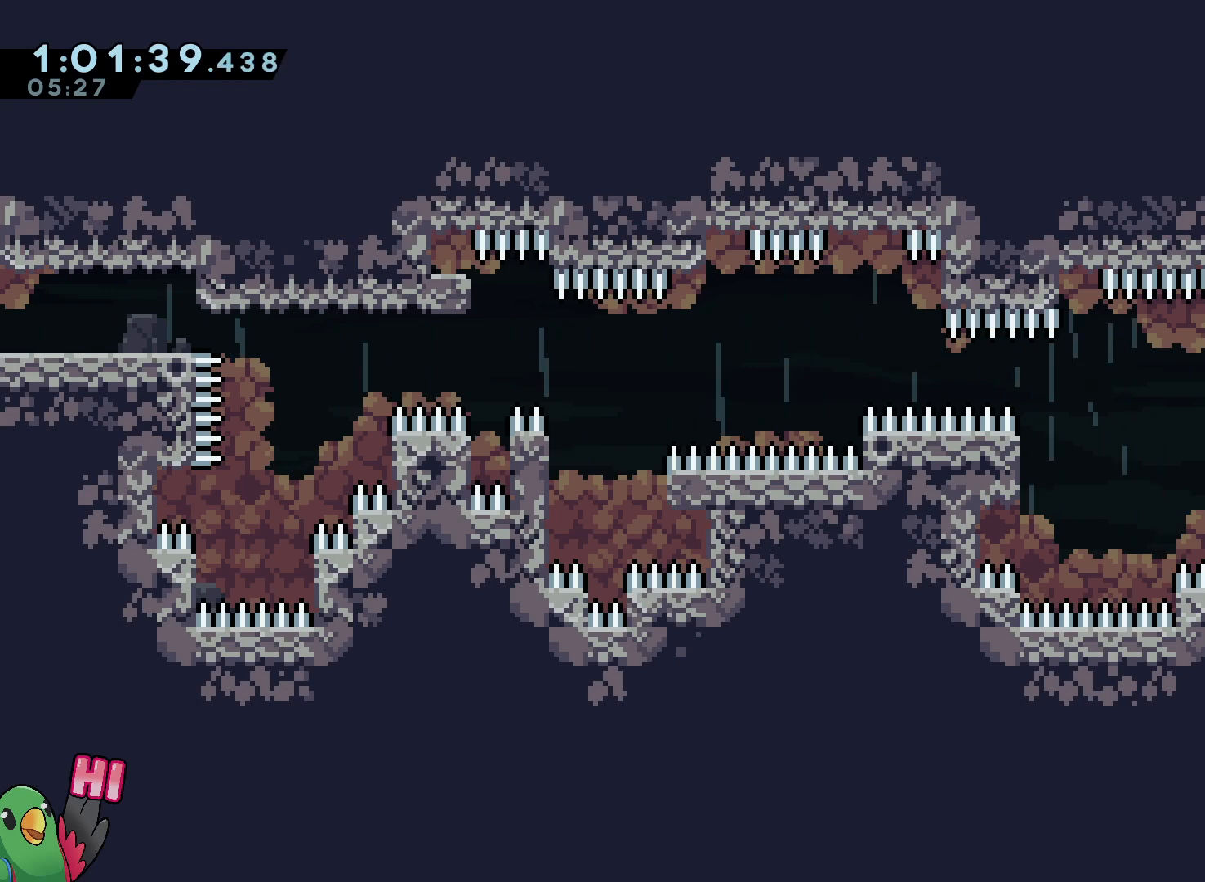
{"dt_ms": 500, "buttons": [], "left_stick": "center", "right_stick": "center", "events": []}
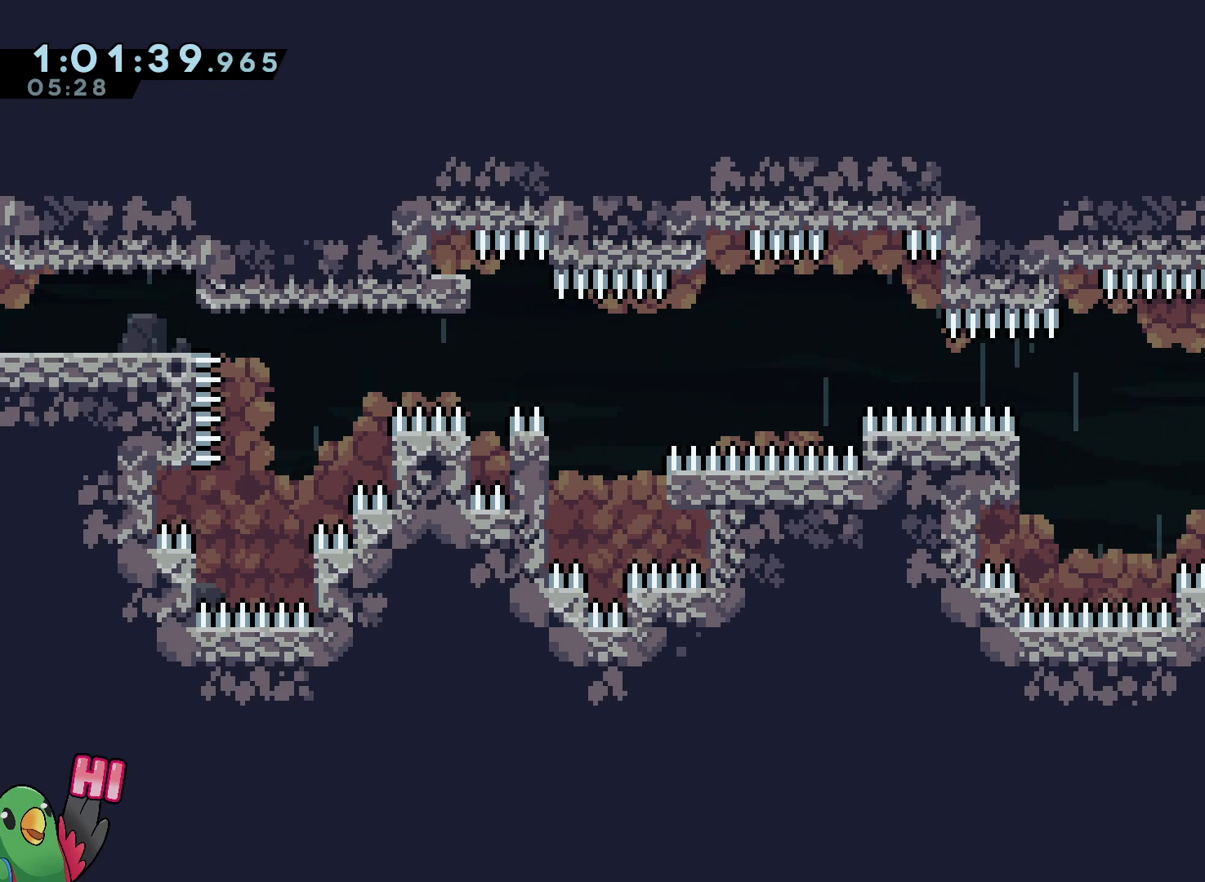
{"dt_ms": 500, "buttons": [], "left_stick": "center", "right_stick": "center", "events": []}
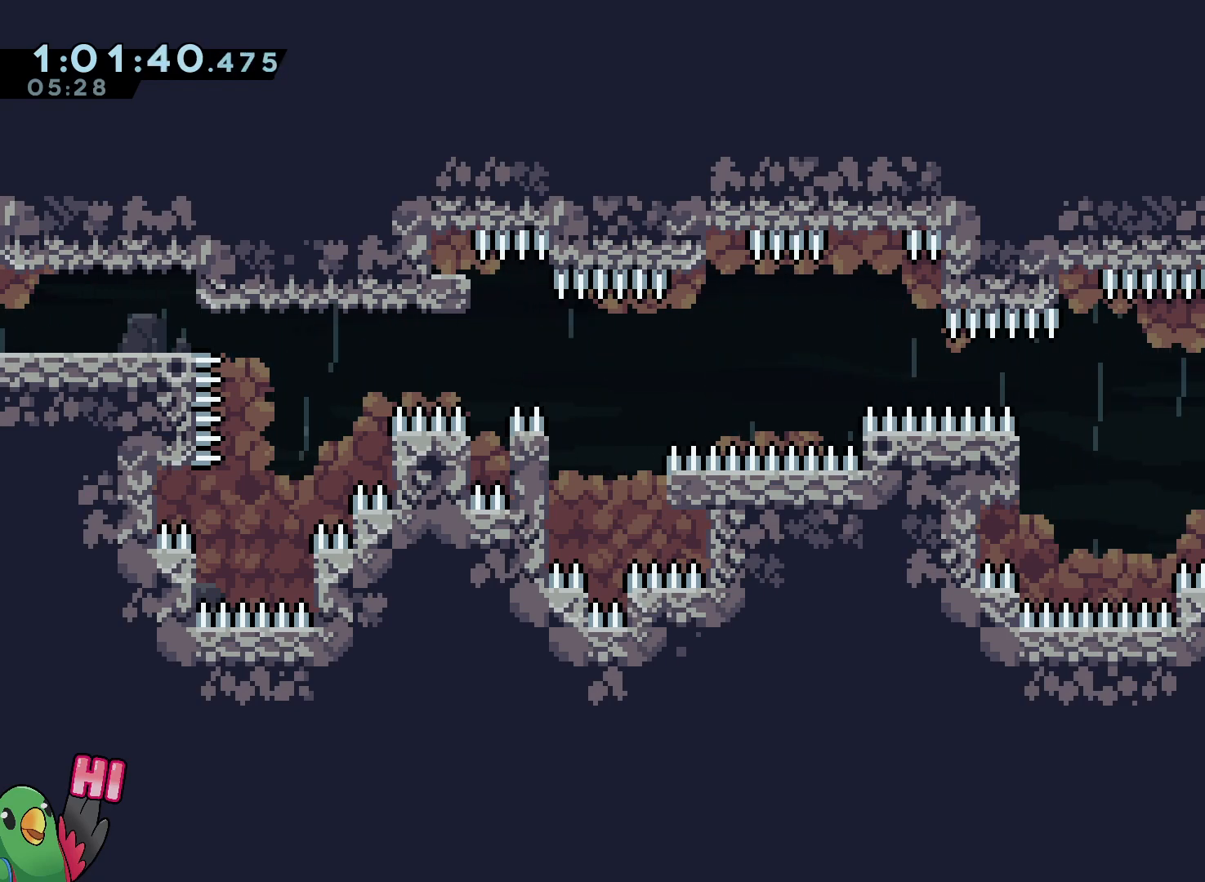
{"dt_ms": 500, "buttons": [], "left_stick": "center", "right_stick": "center", "events": []}
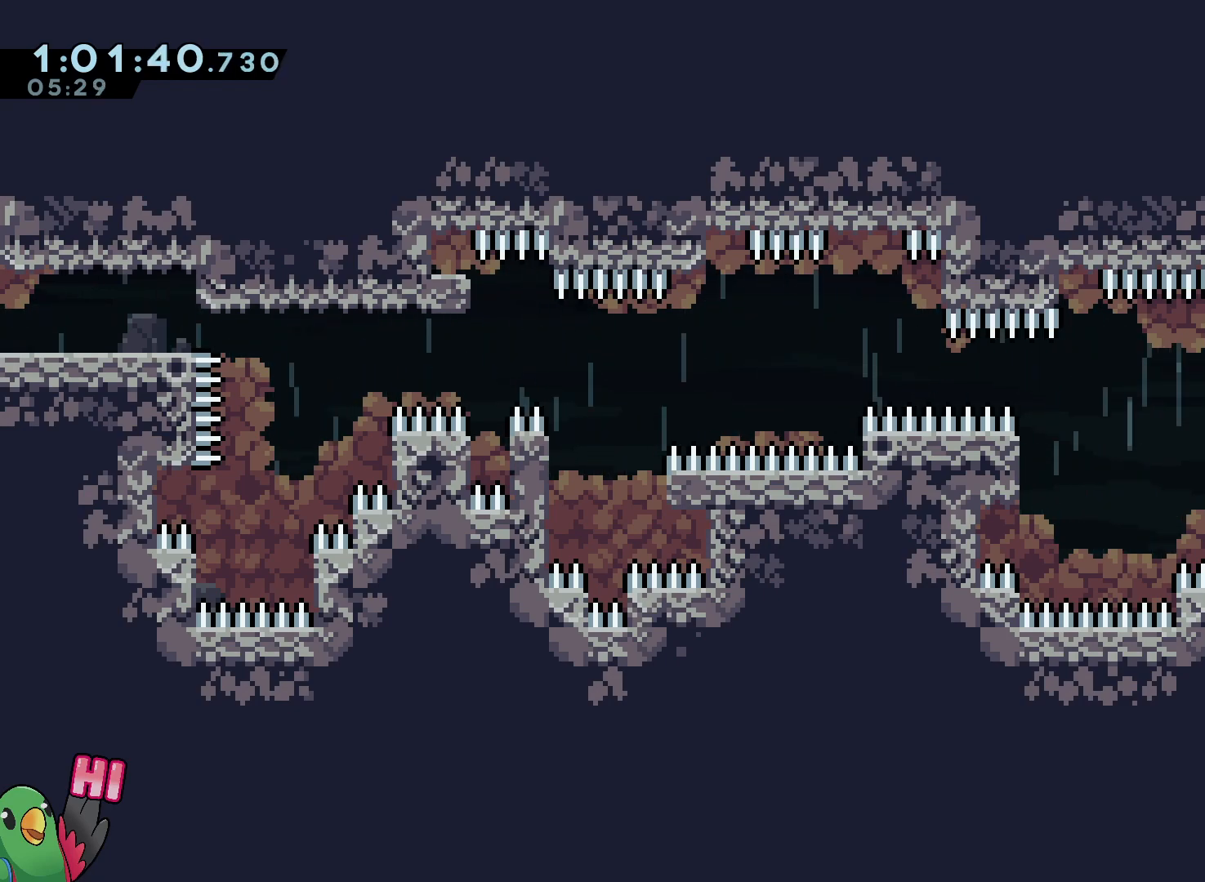
{"dt_ms": 500, "buttons": [], "left_stick": "center", "right_stick": "center", "events": []}
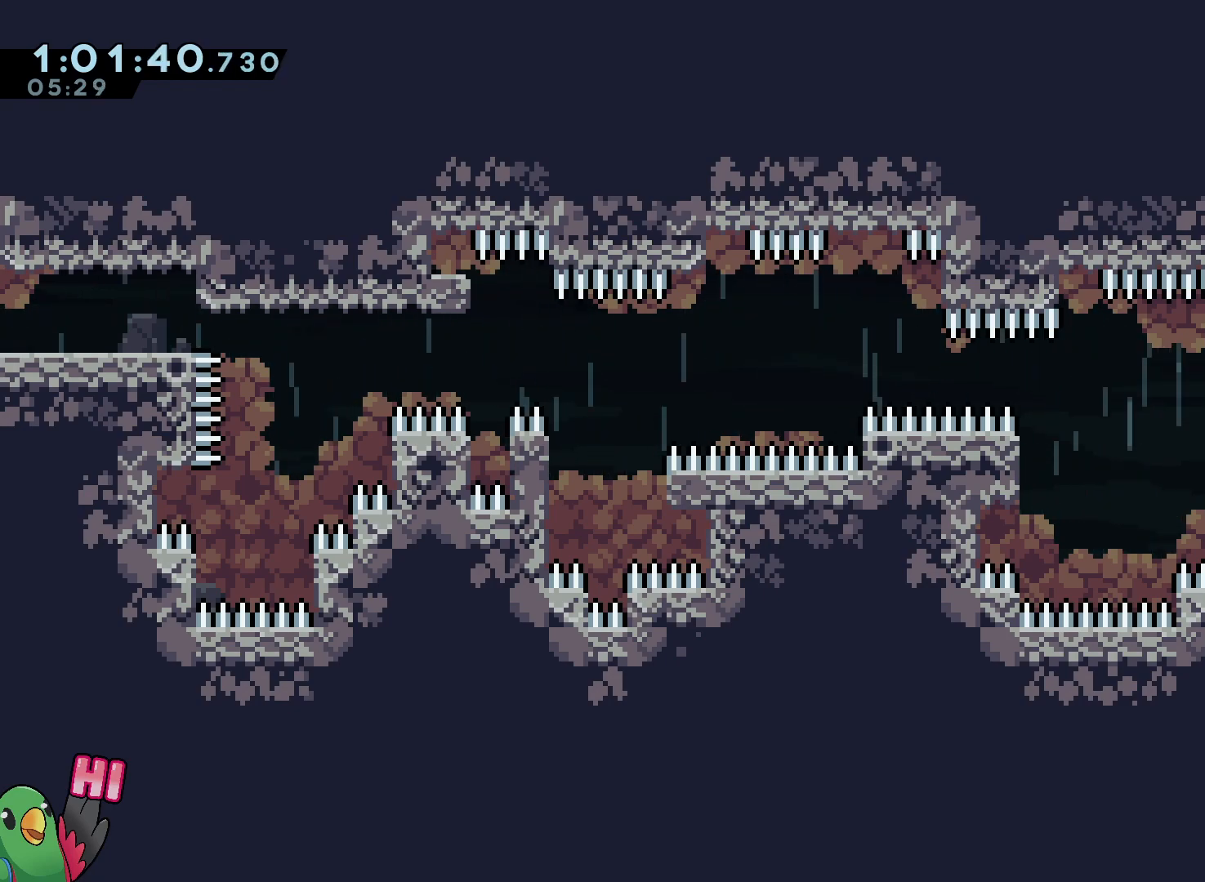
{"dt_ms": 500, "buttons": [], "left_stick": "center", "right_stick": "center", "events": []}
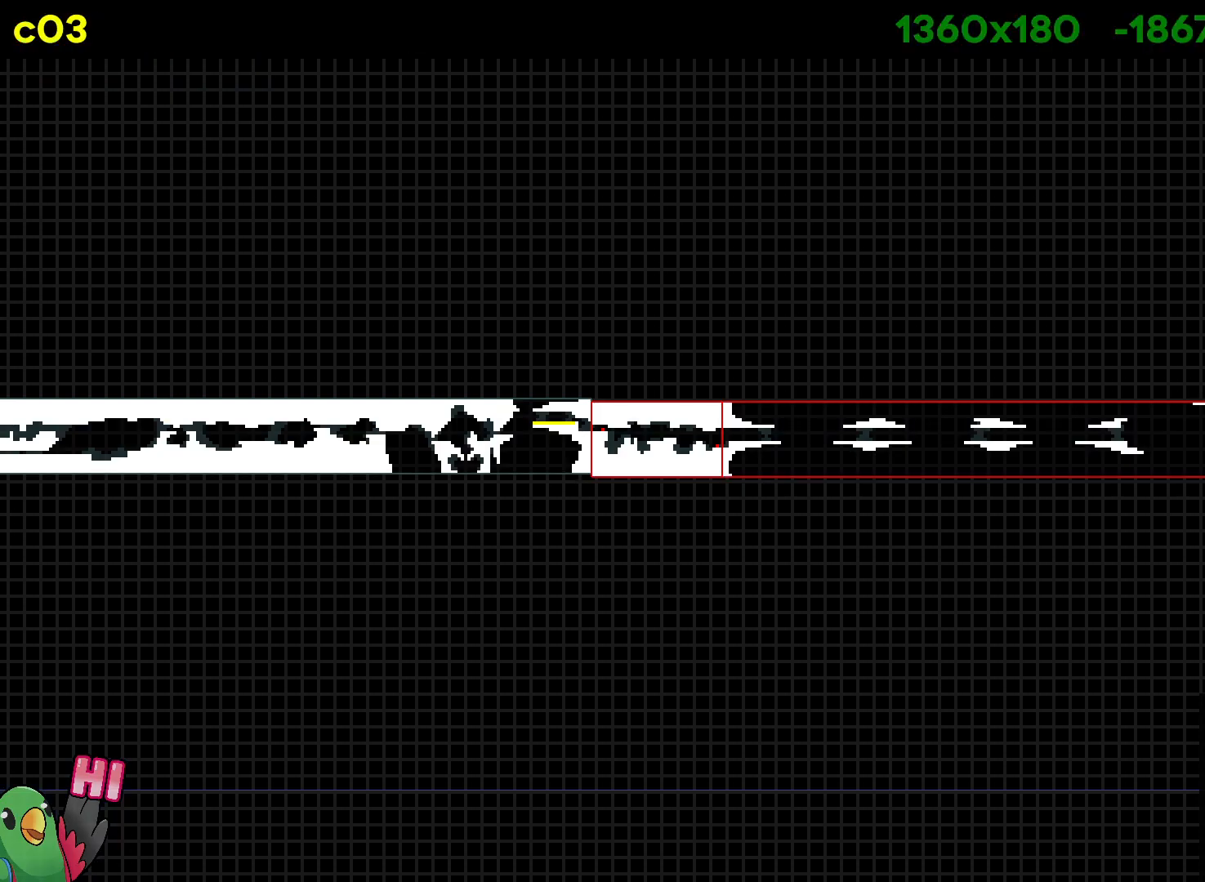
{"dt_ms": 500, "buttons": [], "left_stick": "center", "right_stick": "center", "events": [[250, "left_stick", "left"], [467, "left_stick", "center"]]}
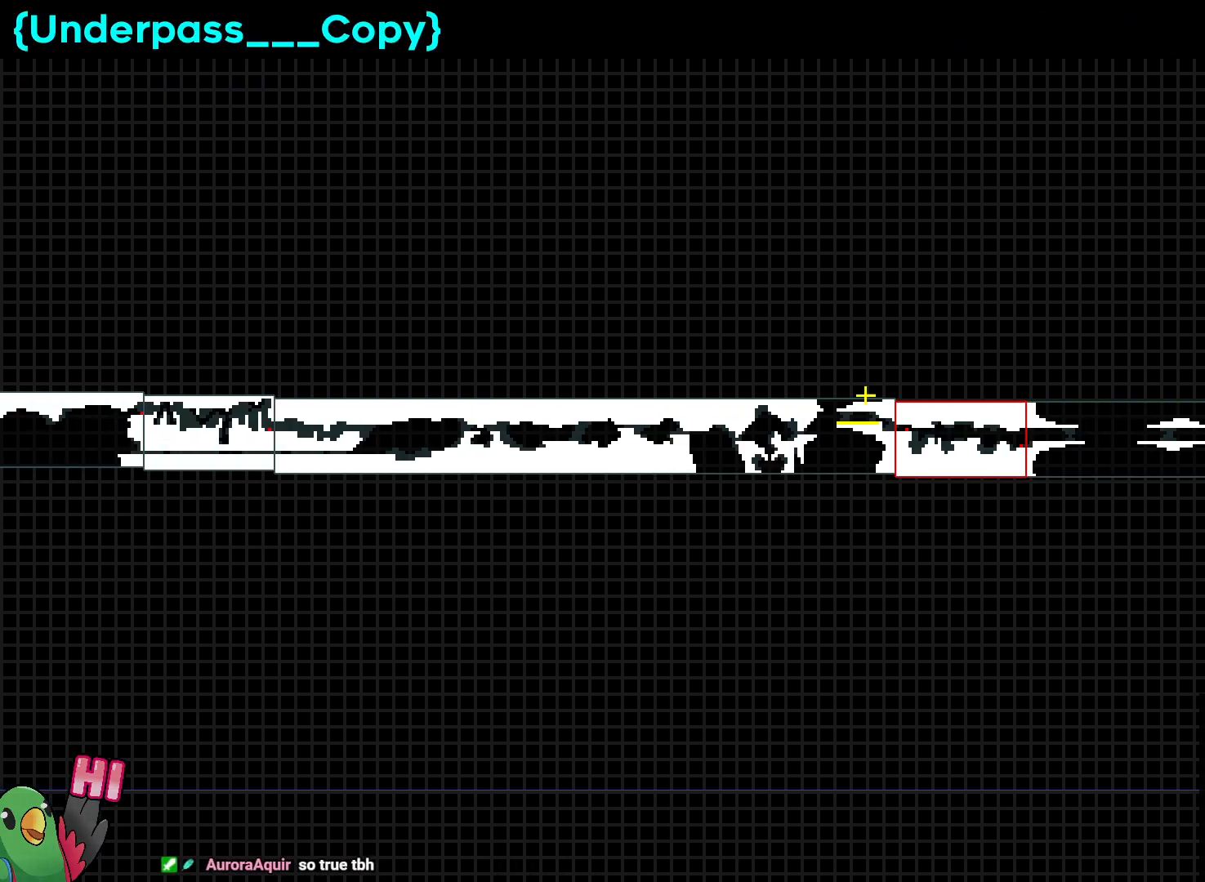
{"dt_ms": 500, "buttons": [], "left_stick": "center", "right_stick": "center", "events": []}